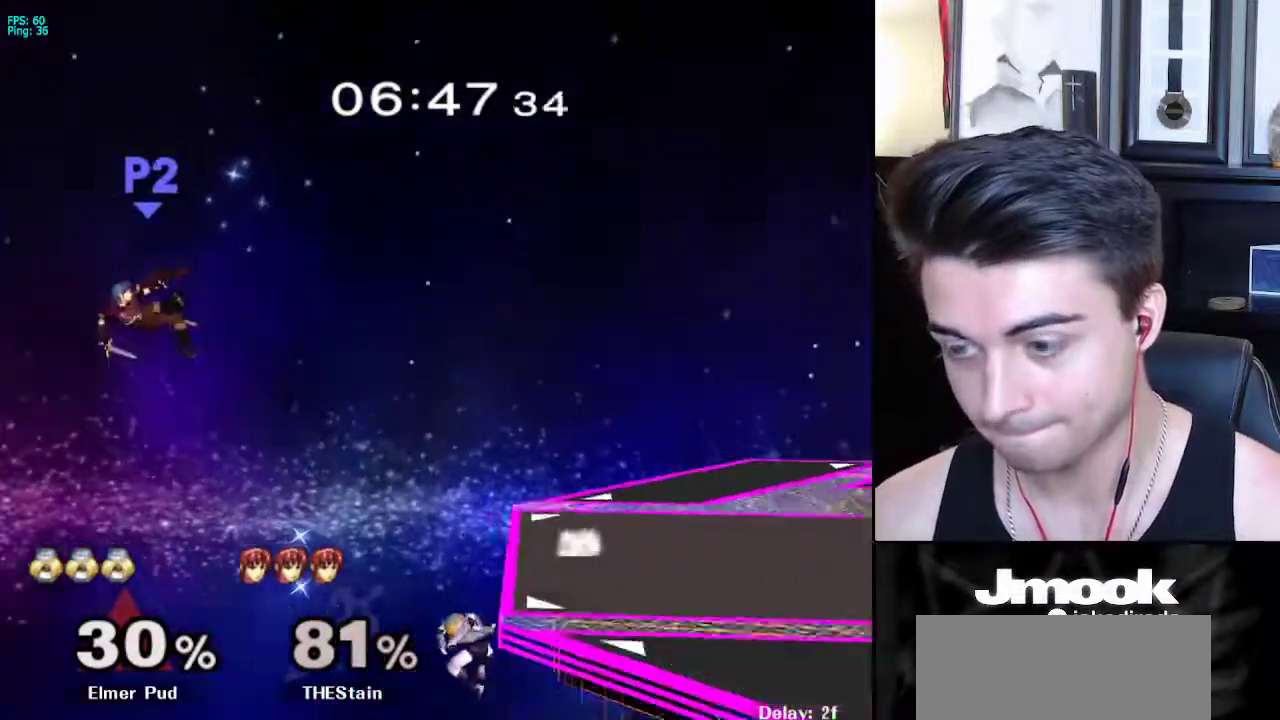
Gameplay with a controller (Nintendo layout); each line is a JSON object with the inputs held at the frame after it. "events" lists button and stick changes between this image and that frame as [ms after this image, input, new state], when the widget could be followed in between. Not read: L3 R3 START.
{"buttons": ["B"], "left_stick": "center", "right_stick": "center", "events": [[50, "X", "down"], [117, "left_stick", "center"], [150, "X", "up"], [500, "B", "down"]]}
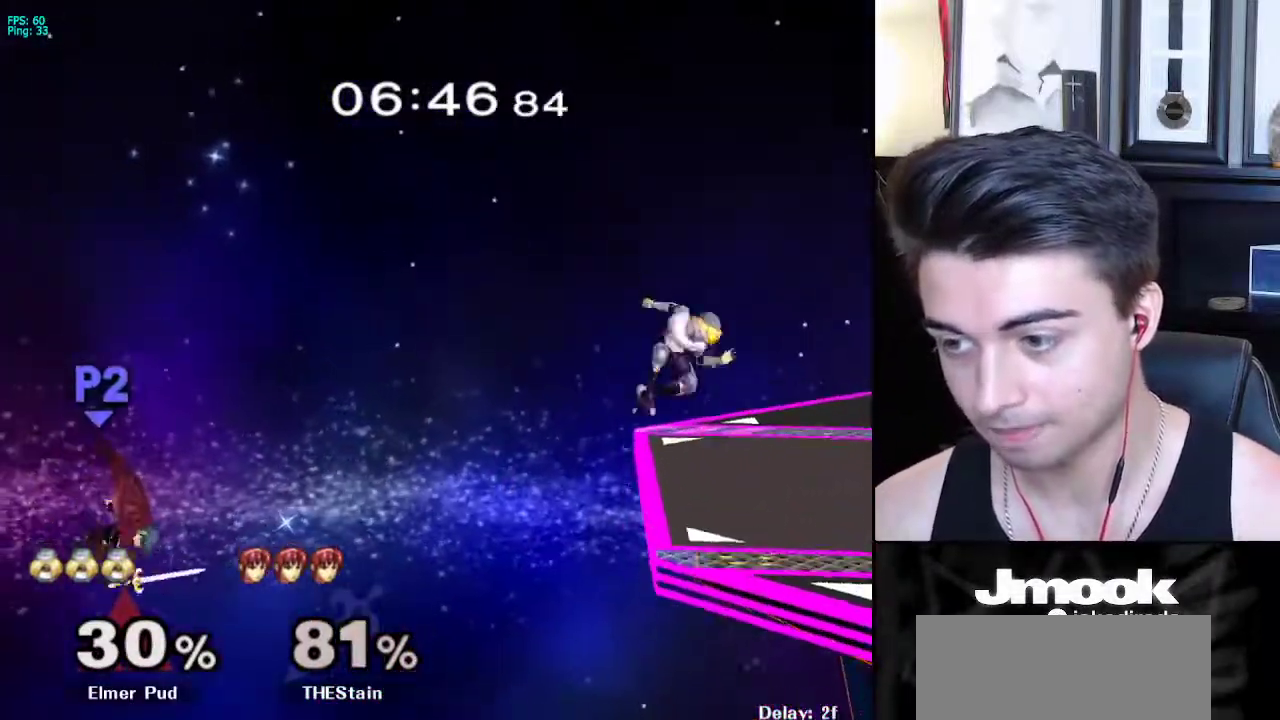
{"buttons": [], "left_stick": "center", "right_stick": "center", "events": [[400, "Z", "down"], [467, "B", "up"], [483, "Z", "up"]]}
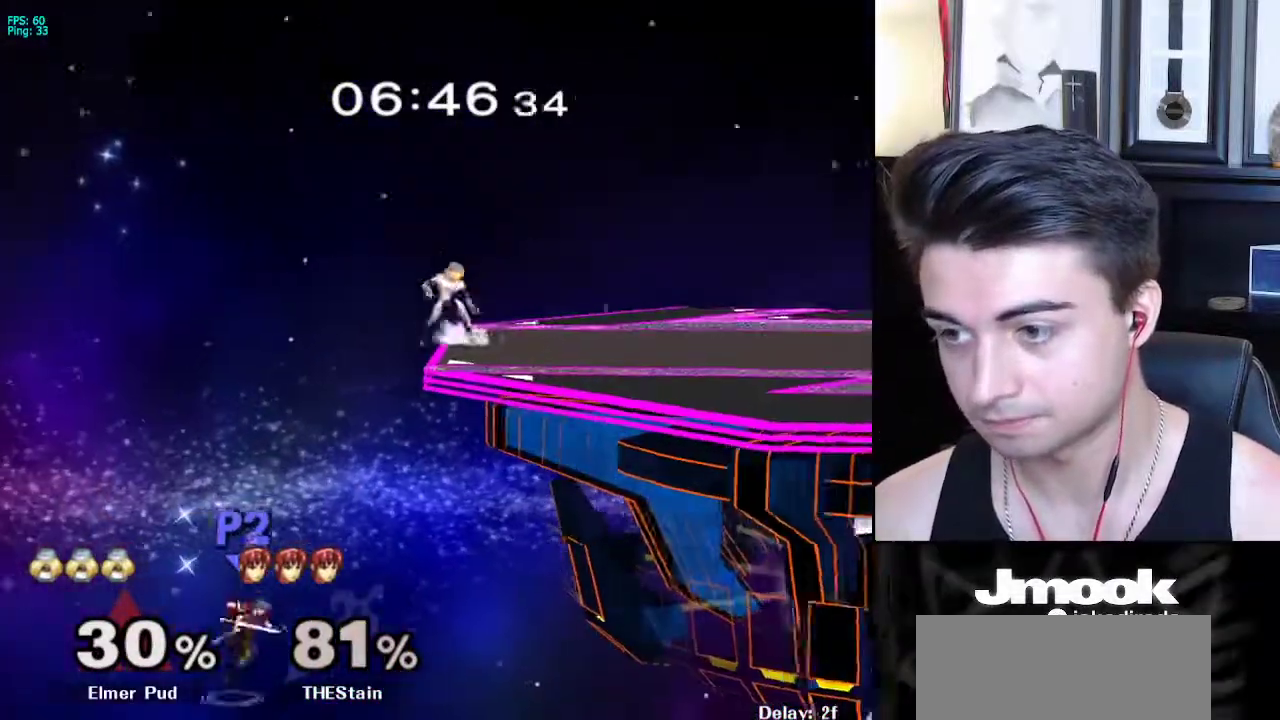
{"buttons": [], "left_stick": "center", "right_stick": "center", "events": [[67, "left_stick", "right"], [117, "X", "down"], [167, "left_stick", "down-left"], [183, "R1", "down"], [200, "X", "up"], [250, "left_stick", "down"], [267, "R1", "up"], [350, "left_stick", "center"]]}
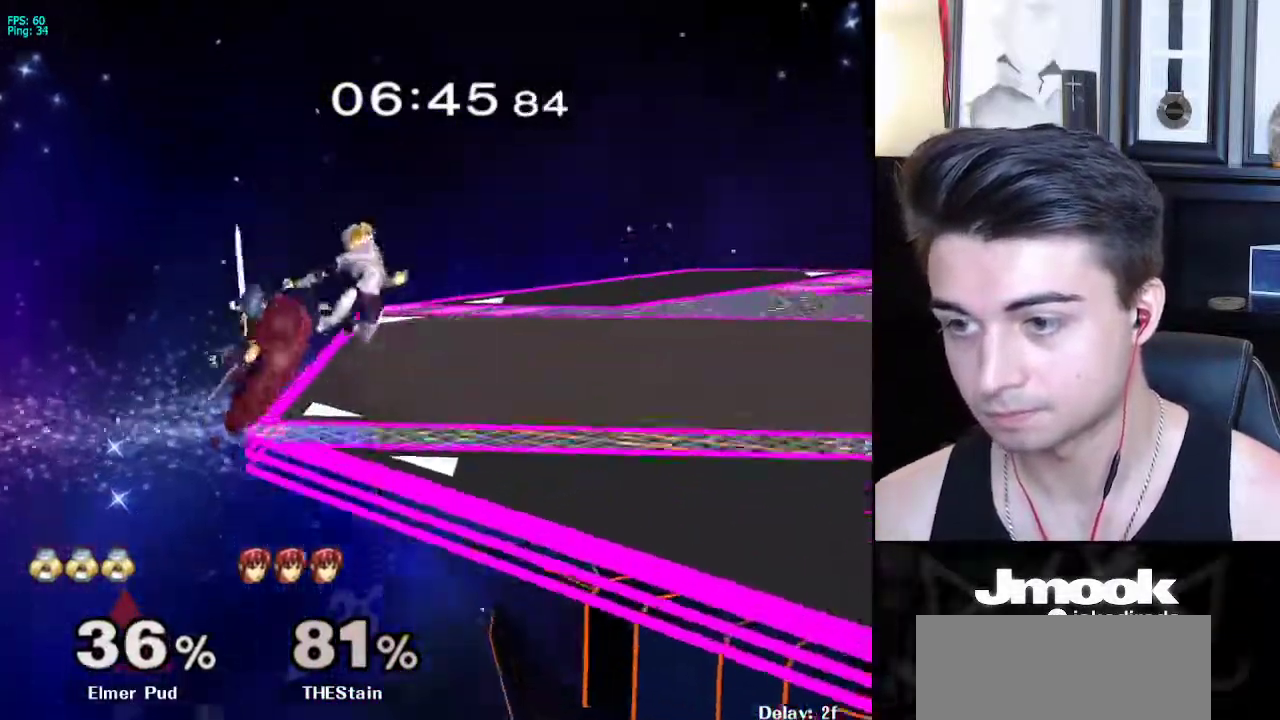
{"buttons": [], "left_stick": "center", "right_stick": "center", "events": [[300, "X", "down"], [317, "left_stick", "down-right"], [367, "R1", "down"], [417, "X", "up"], [483, "left_stick", "center"], [500, "R1", "up"]]}
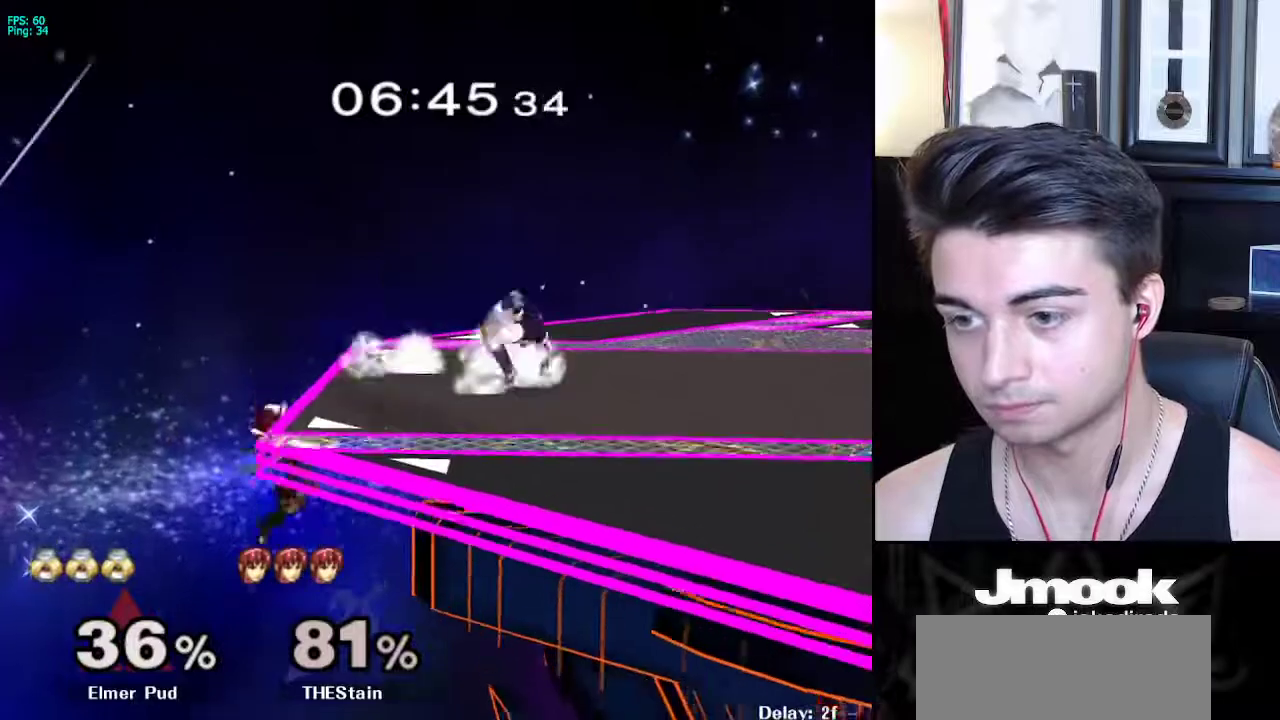
{"buttons": [], "left_stick": "down", "right_stick": "center", "events": [[33, "left_stick", "left"], [333, "Z", "down"], [333, "left_stick", "down"], [383, "Z", "up"]]}
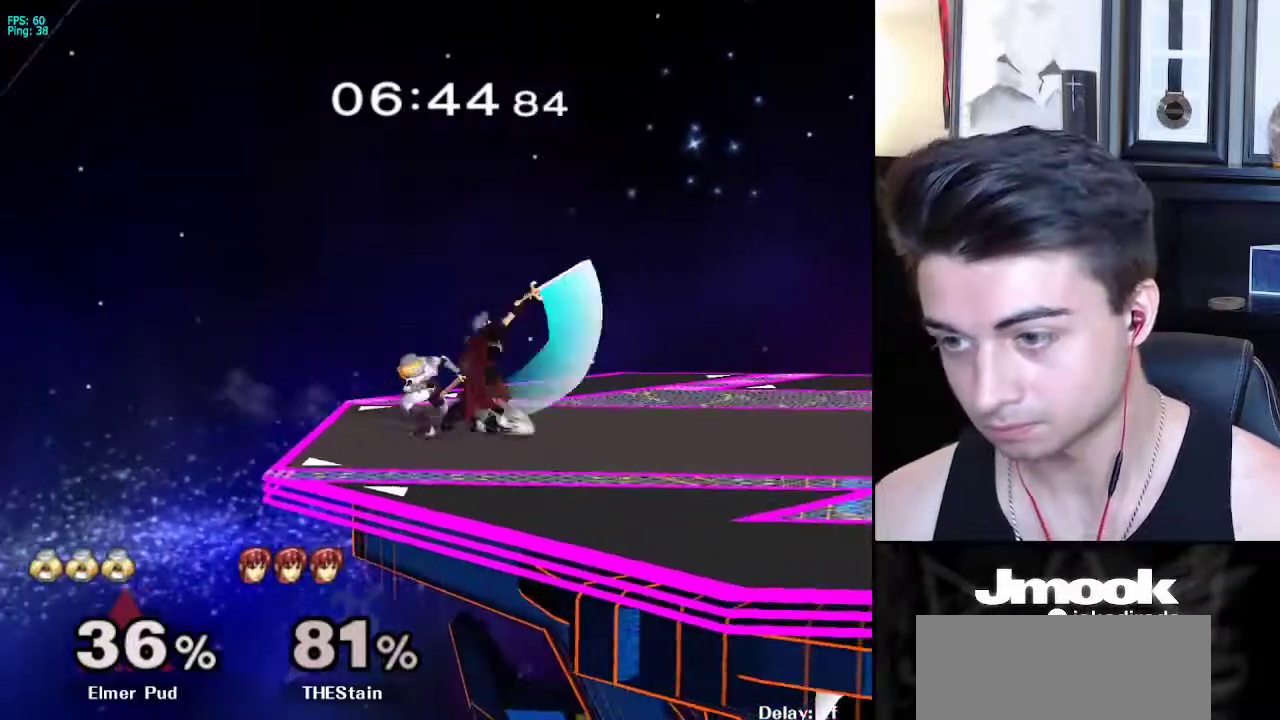
{"buttons": [], "left_stick": "down", "right_stick": "center", "events": []}
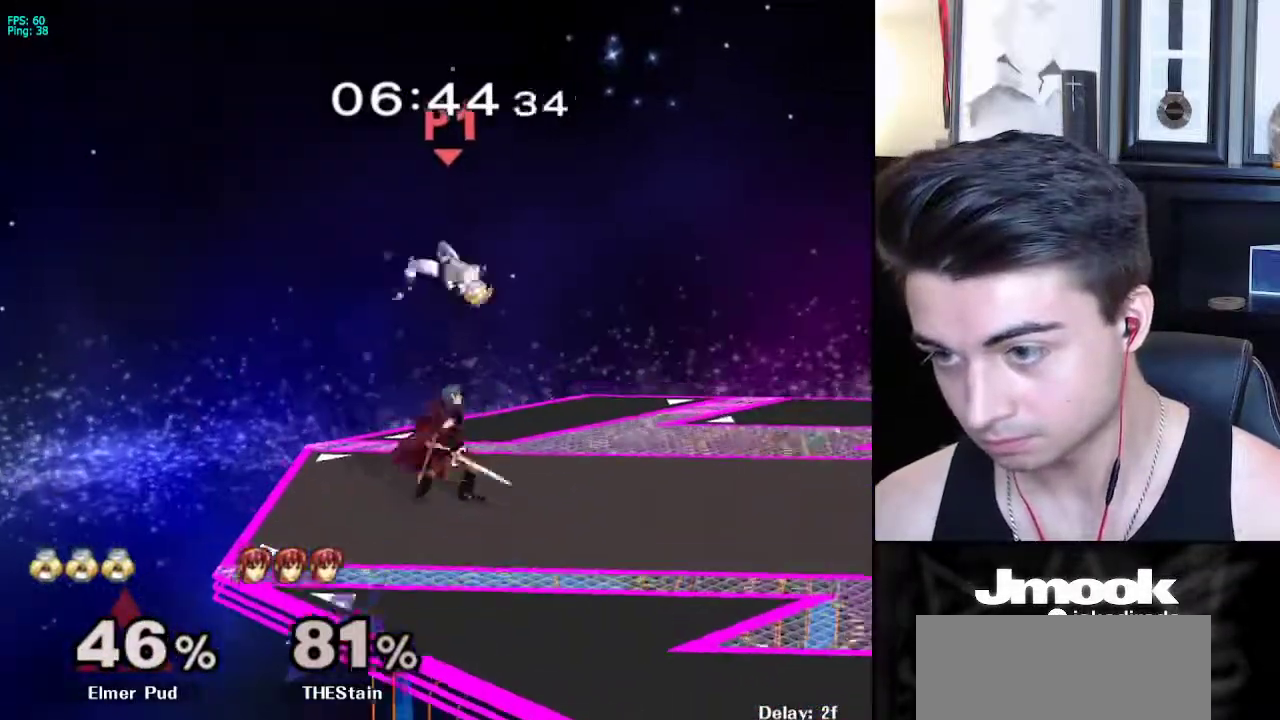
{"buttons": [], "left_stick": "right", "right_stick": "center", "events": [[450, "left_stick", "right"]]}
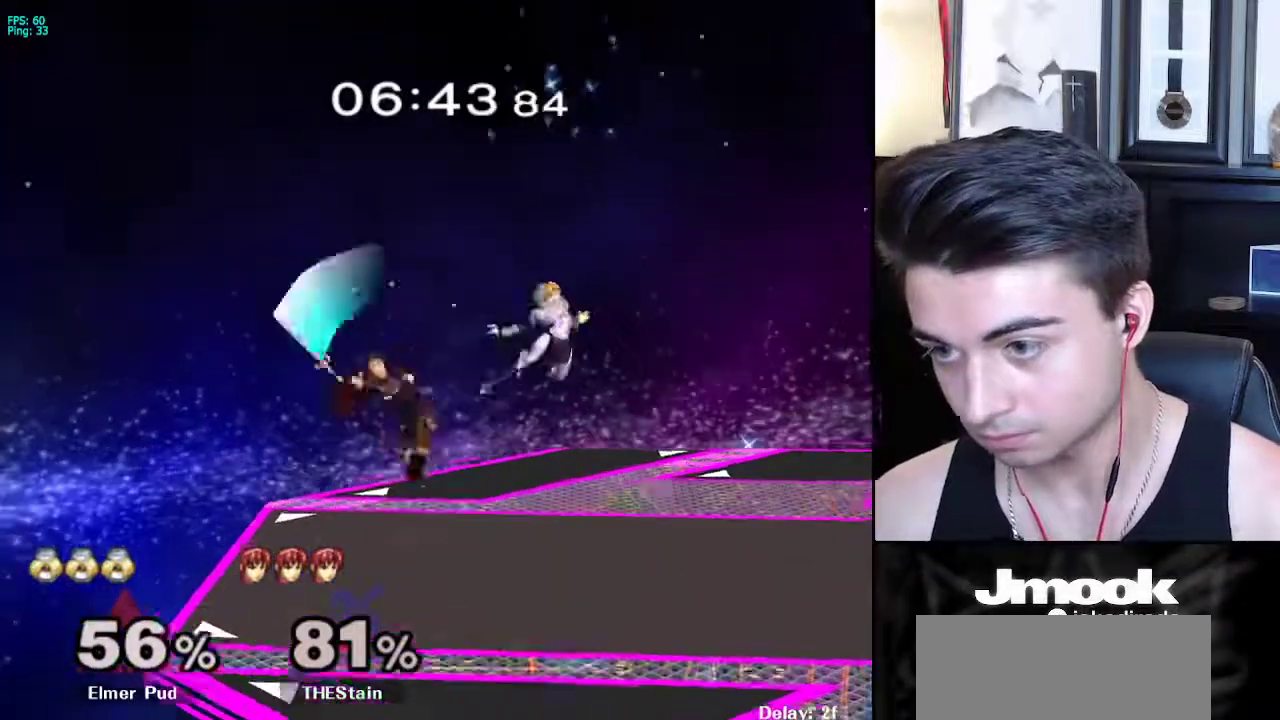
{"buttons": [], "left_stick": "right", "right_stick": "left", "events": [[450, "right_stick", "left"]]}
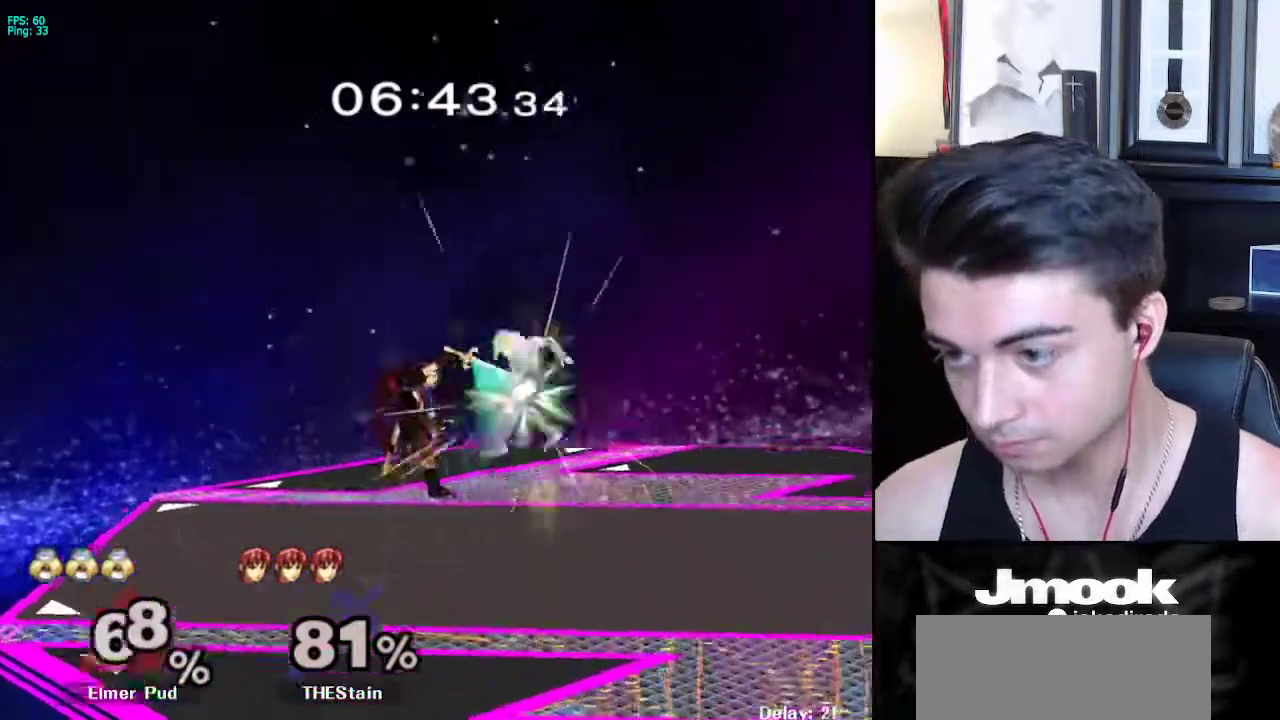
{"buttons": [], "left_stick": "center", "right_stick": "center", "events": [[50, "right_stick", "center"], [100, "L1", "down"], [217, "L1", "up"], [417, "left_stick", "center"]]}
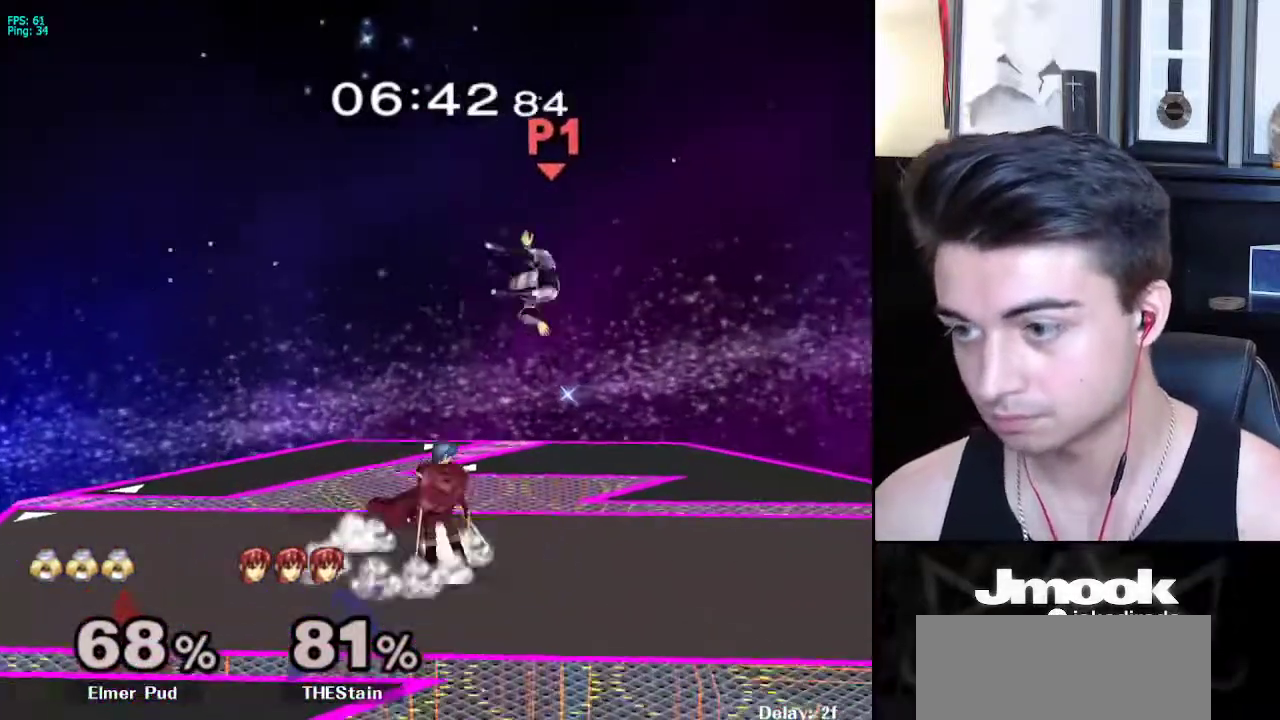
{"buttons": [], "left_stick": "up", "right_stick": "center", "events": [[183, "left_stick", "up"]]}
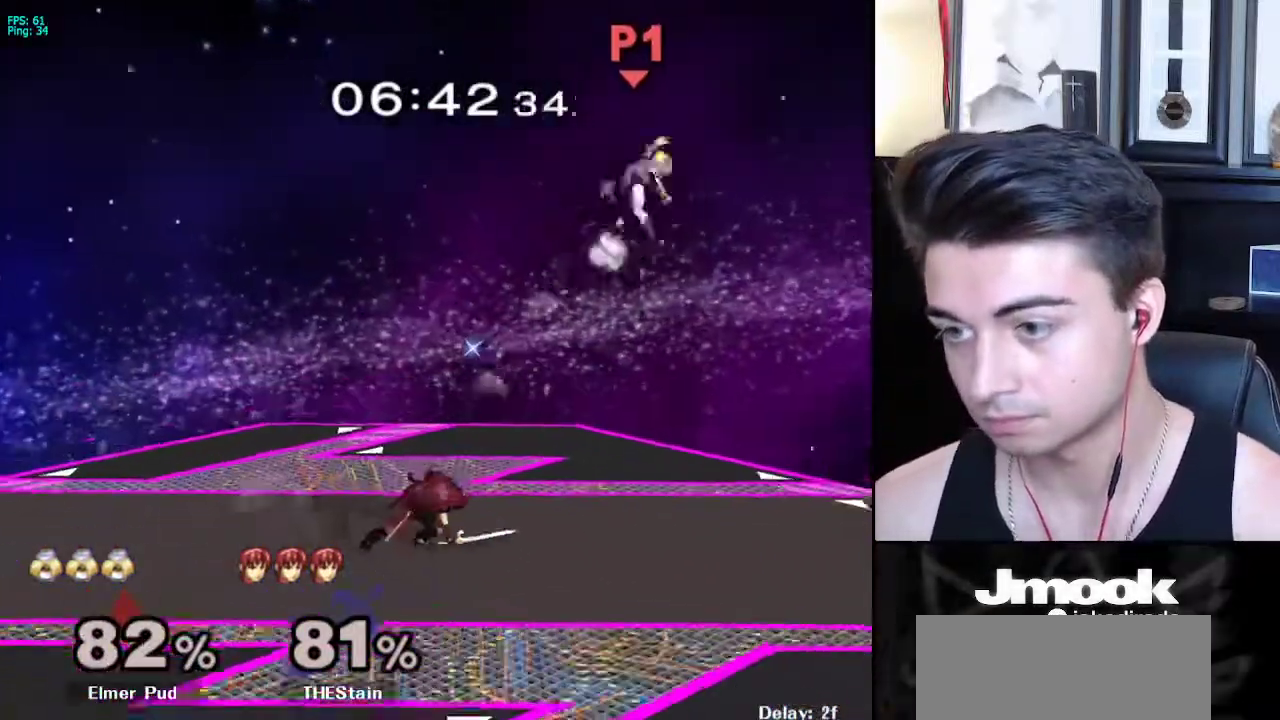
{"buttons": [], "left_stick": "center", "right_stick": "center", "events": [[217, "left_stick", "center"]]}
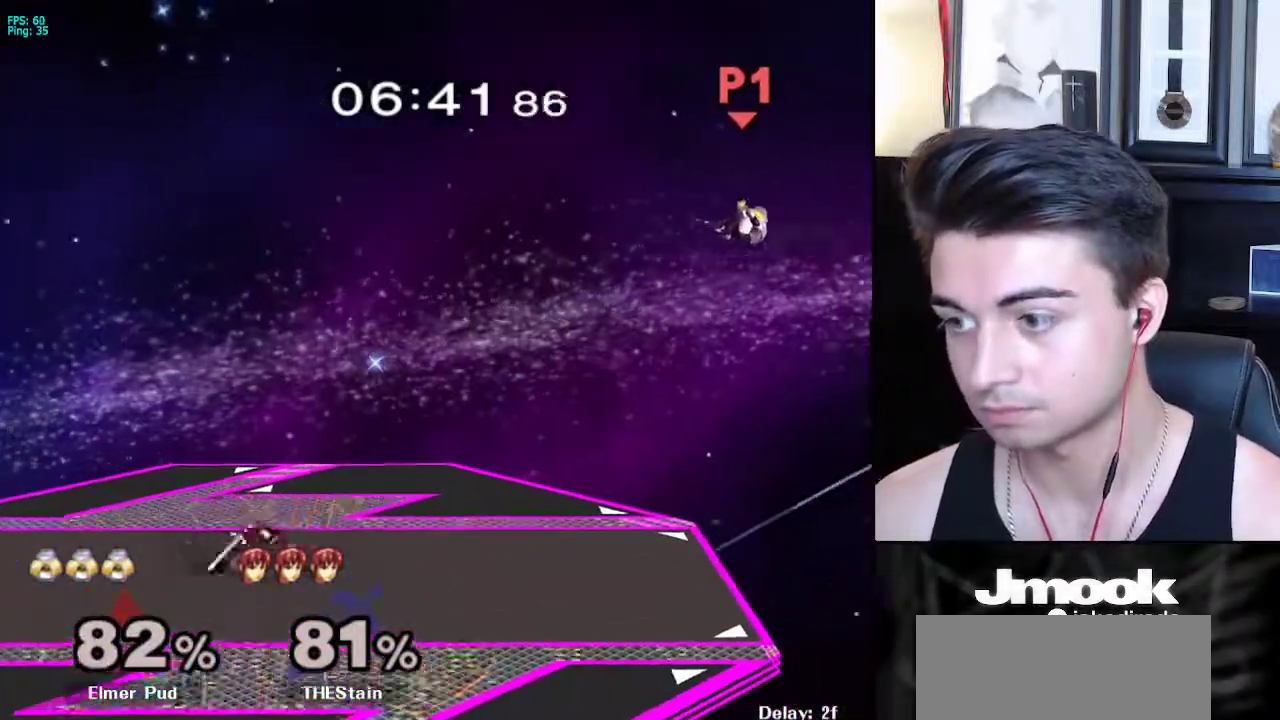
{"buttons": [], "left_stick": "down", "right_stick": "center", "events": [[183, "left_stick", "up-left"], [317, "left_stick", "center"], [483, "left_stick", "down"]]}
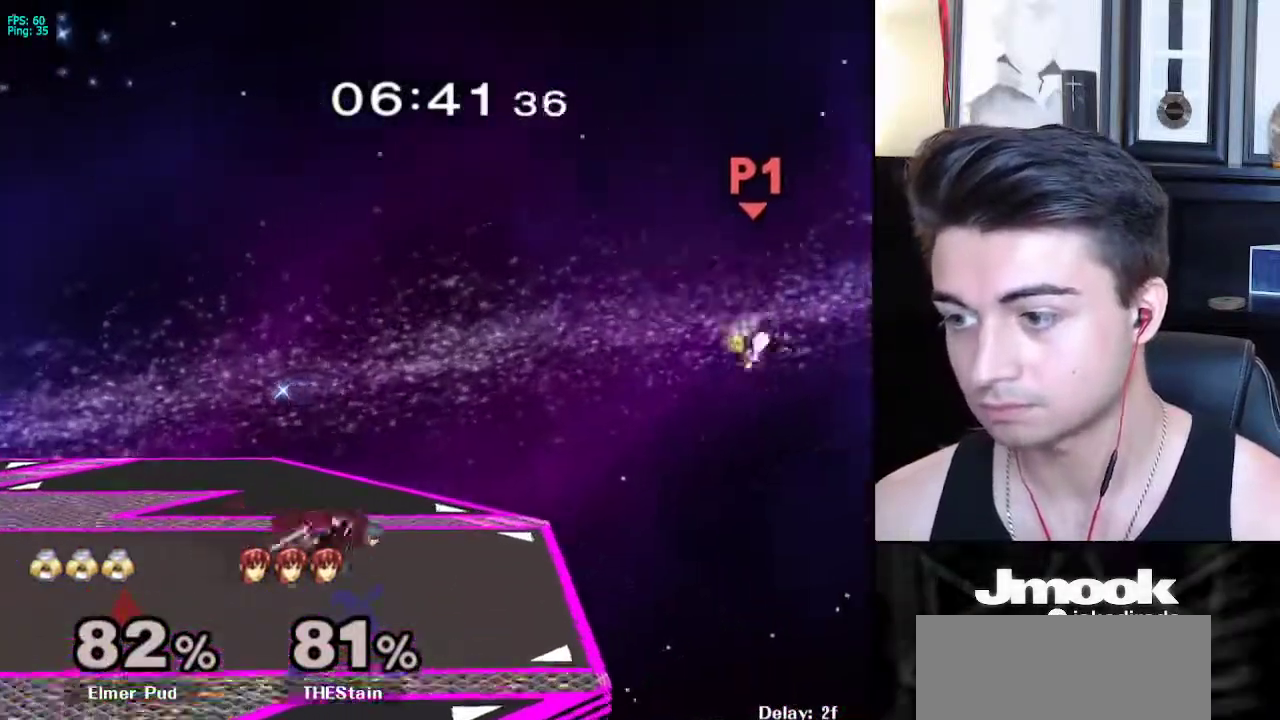
{"buttons": ["X"], "left_stick": "left", "right_stick": "center", "events": [[167, "left_stick", "left"], [467, "X", "down"]]}
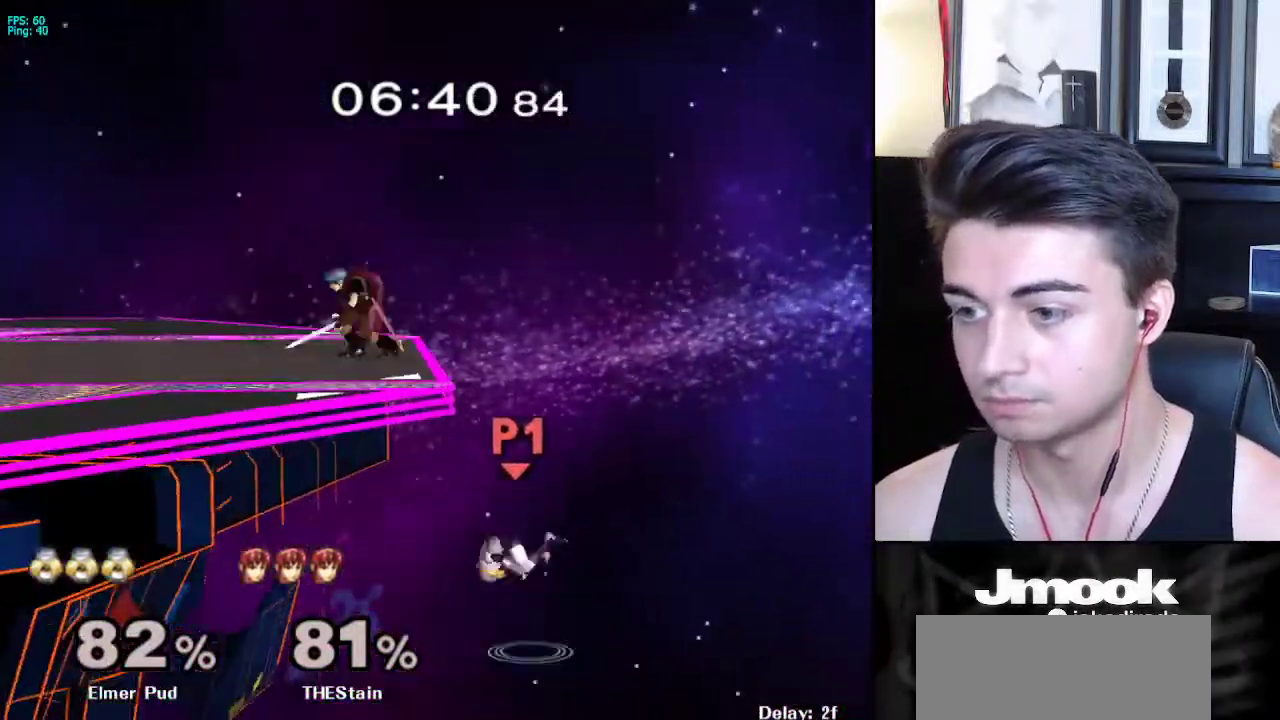
{"buttons": [], "left_stick": "center", "right_stick": "center", "events": [[167, "X", "up"], [500, "left_stick", "center"]]}
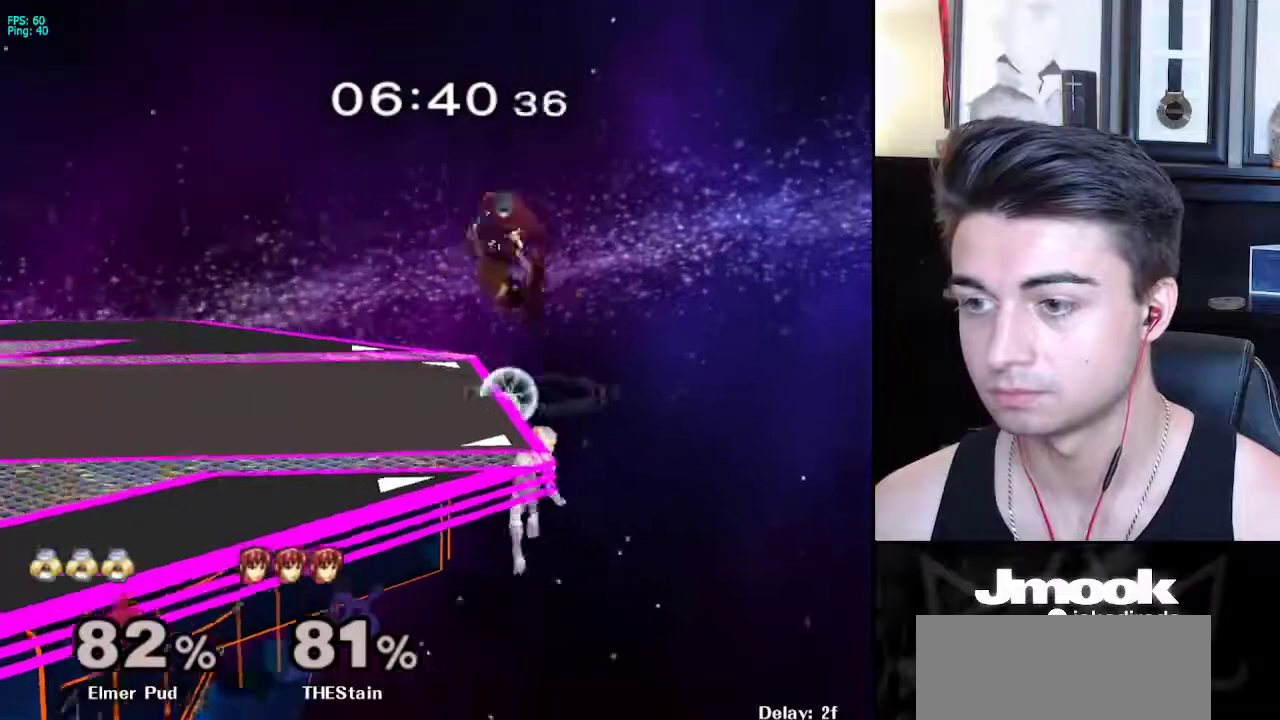
{"buttons": ["A", "X"], "left_stick": "left", "right_stick": "center", "events": [[117, "left_stick", "down"], [183, "X", "down"], [183, "left_stick", "left"], [333, "A", "down"]]}
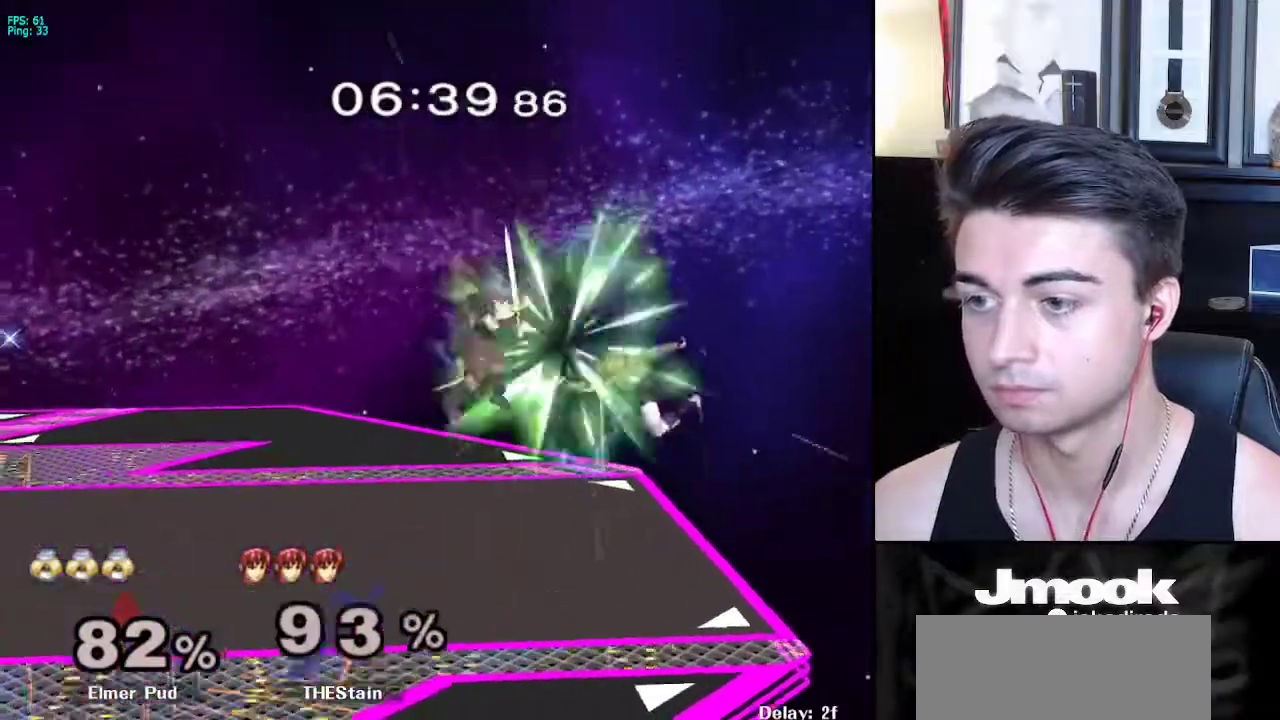
{"buttons": [], "left_stick": "left", "right_stick": "center", "events": [[133, "A", "up"], [150, "X", "up"], [233, "left_stick", "down"], [283, "left_stick", "center"], [367, "left_stick", "left"]]}
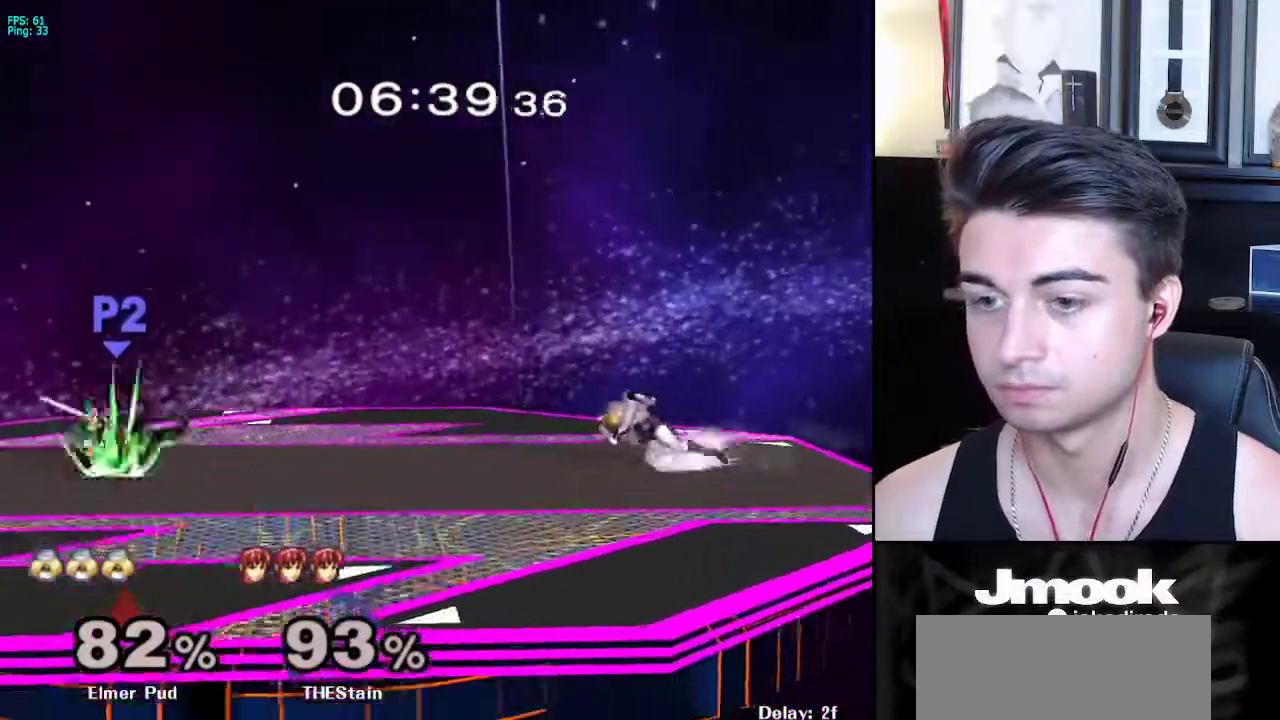
{"buttons": [], "left_stick": "left", "right_stick": "center", "events": []}
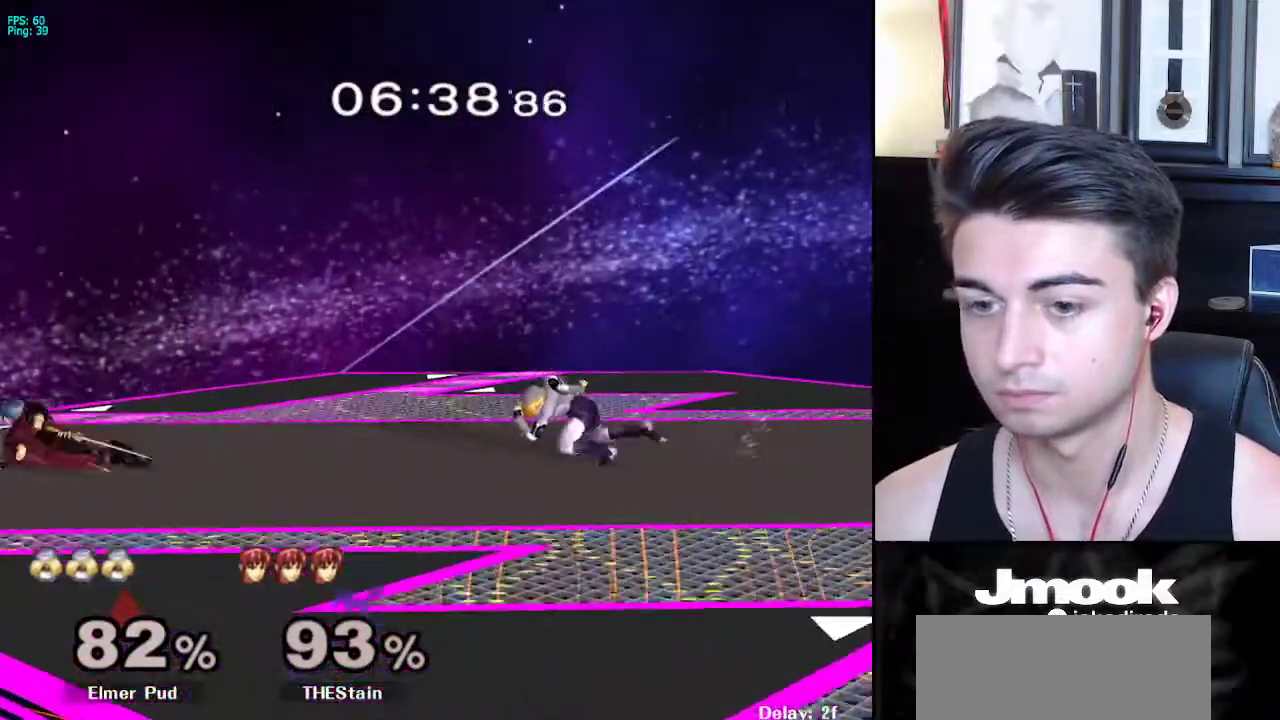
{"buttons": [], "left_stick": "down", "right_stick": "center", "events": [[317, "A", "down"], [417, "left_stick", "down"], [433, "A", "up"]]}
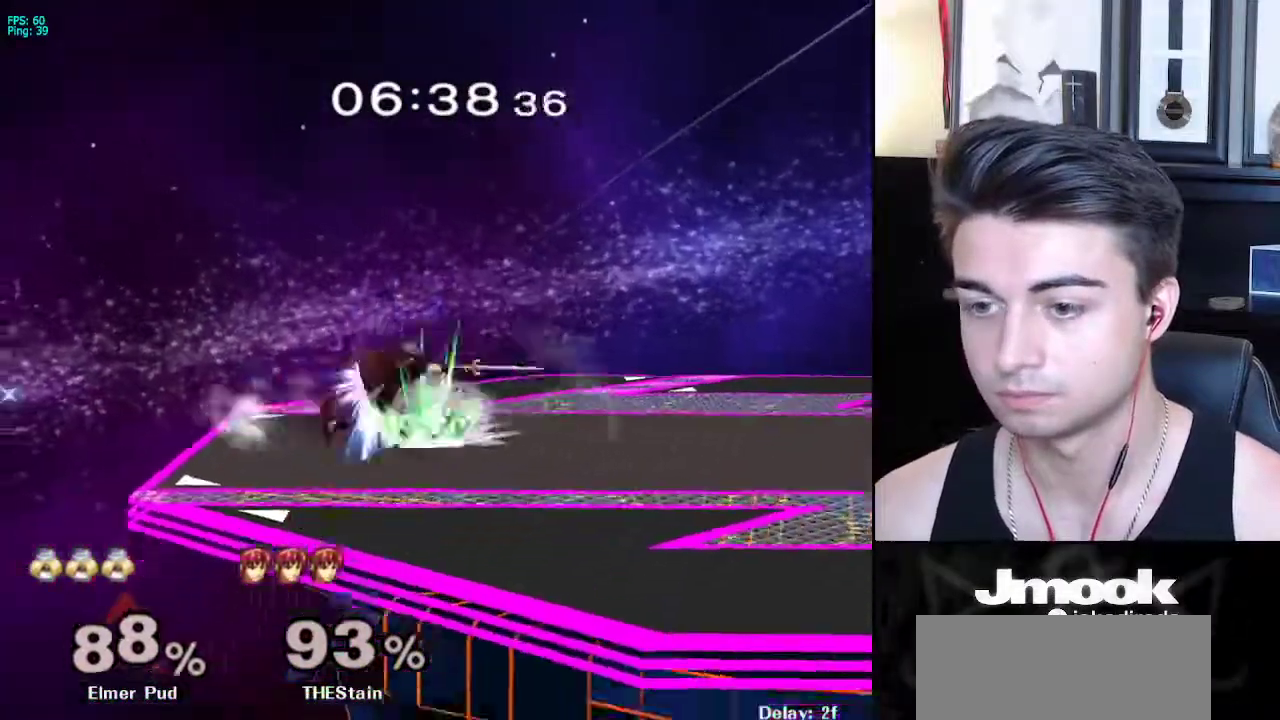
{"buttons": [], "left_stick": "right", "right_stick": "center", "events": [[50, "left_stick", "left"], [367, "left_stick", "right"]]}
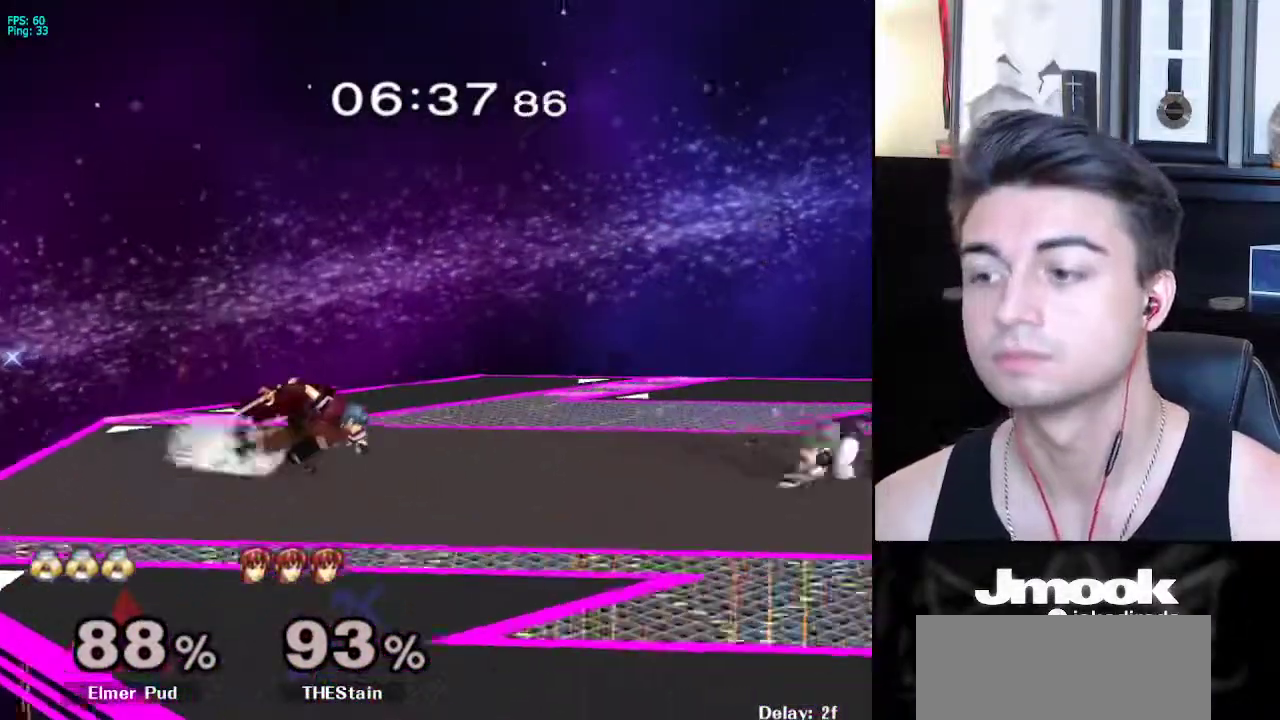
{"buttons": [], "left_stick": "center", "right_stick": "center", "events": [[233, "left_stick", "center"]]}
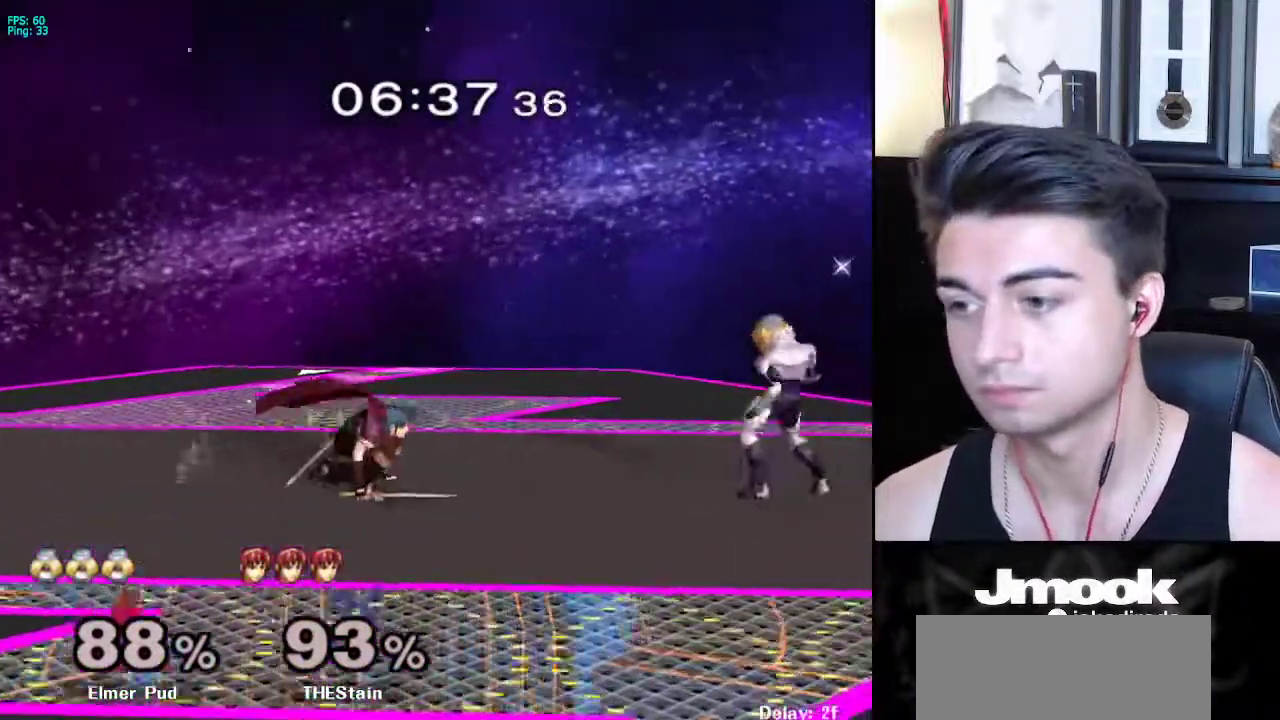
{"buttons": ["R1"], "left_stick": "down", "right_stick": "center", "events": [[17, "left_stick", "left"], [100, "L1", "down"], [367, "X", "down"], [417, "R1", "down"], [450, "left_stick", "down"], [467, "X", "up"], [500, "L1", "up"]]}
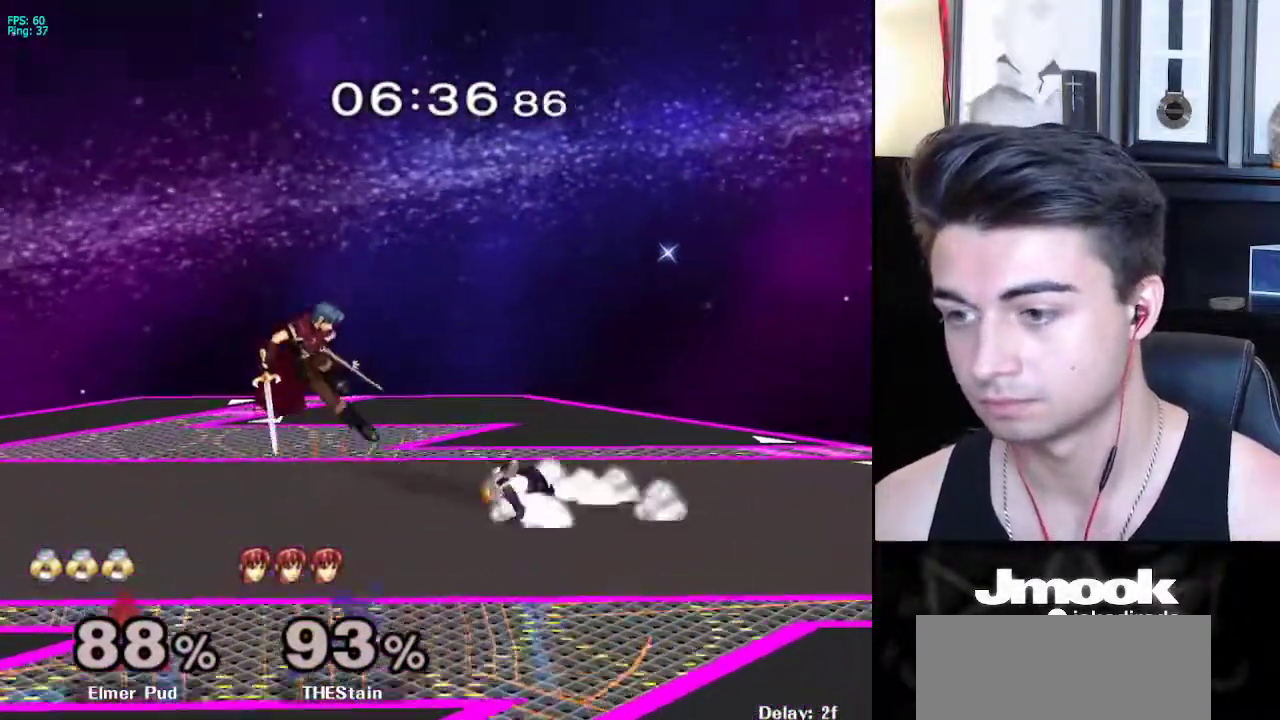
{"buttons": ["A"], "left_stick": "down", "right_stick": "center", "events": [[50, "R1", "up"], [150, "A", "down"], [233, "A", "up"], [433, "A", "down"]]}
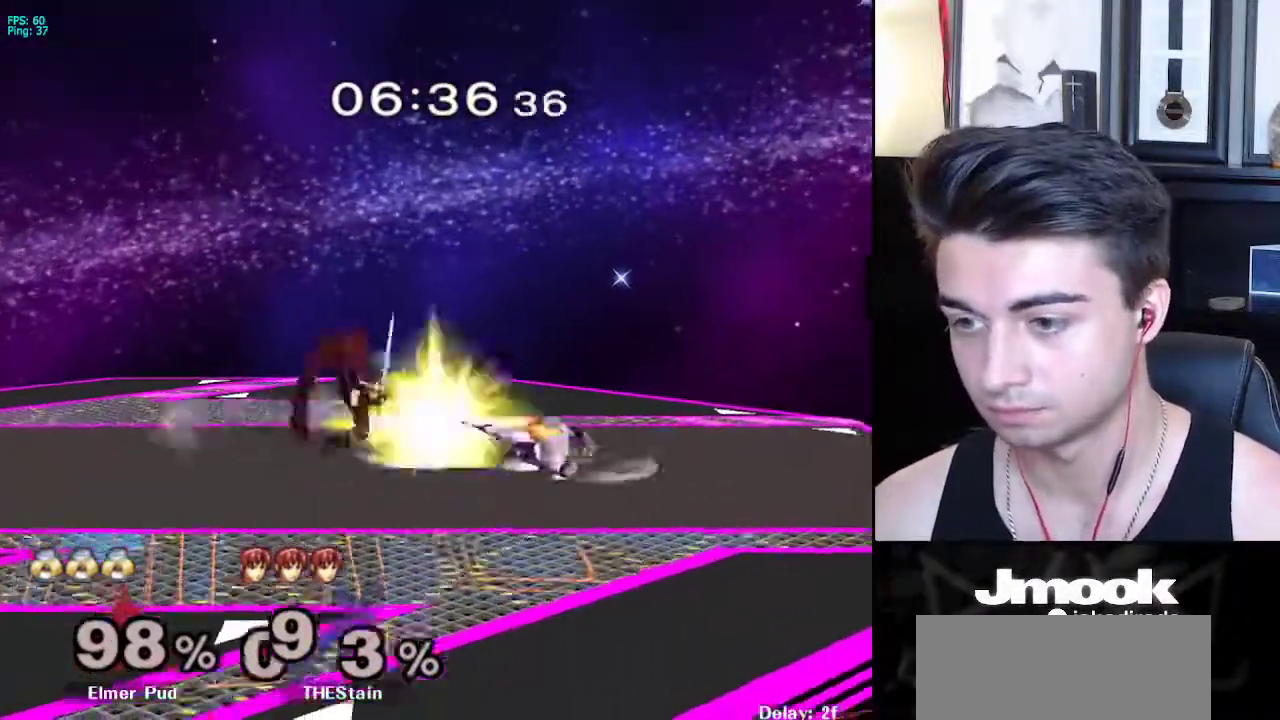
{"buttons": [], "left_stick": "left", "right_stick": "center", "events": [[33, "A", "up"], [367, "left_stick", "center"], [433, "left_stick", "left"]]}
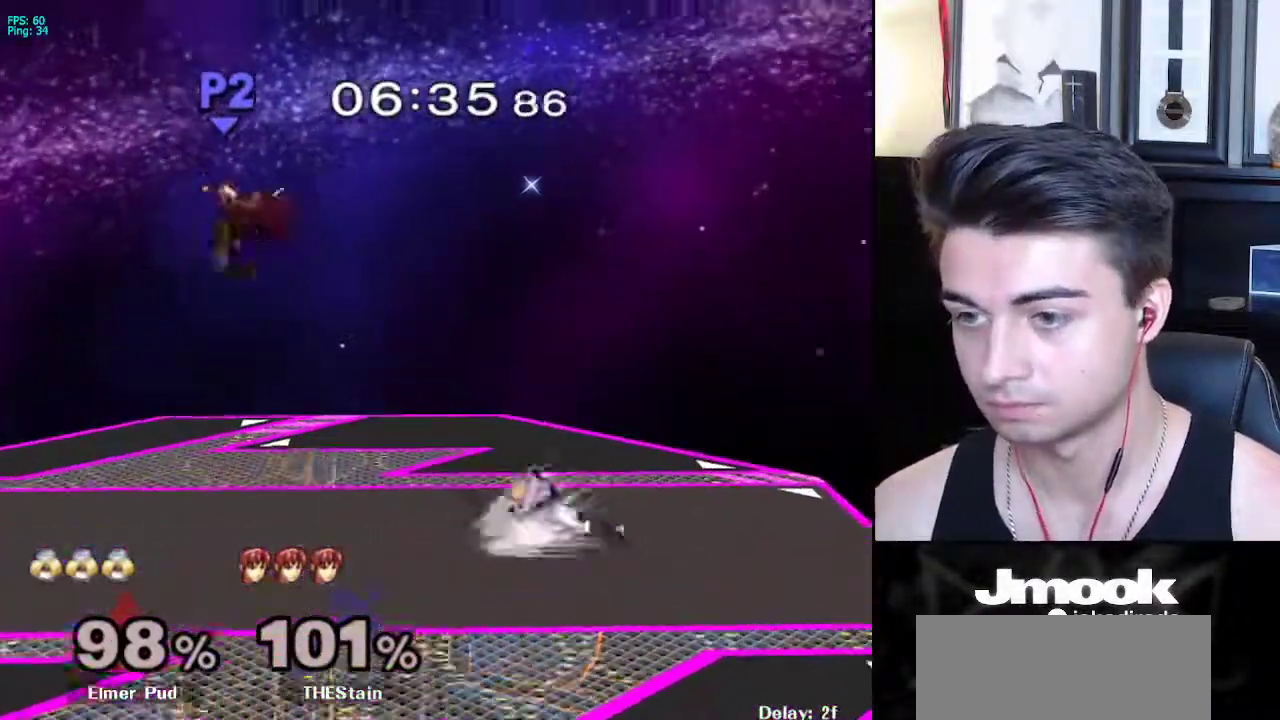
{"buttons": ["L1"], "left_stick": "left", "right_stick": "center", "events": [[383, "L1", "down"]]}
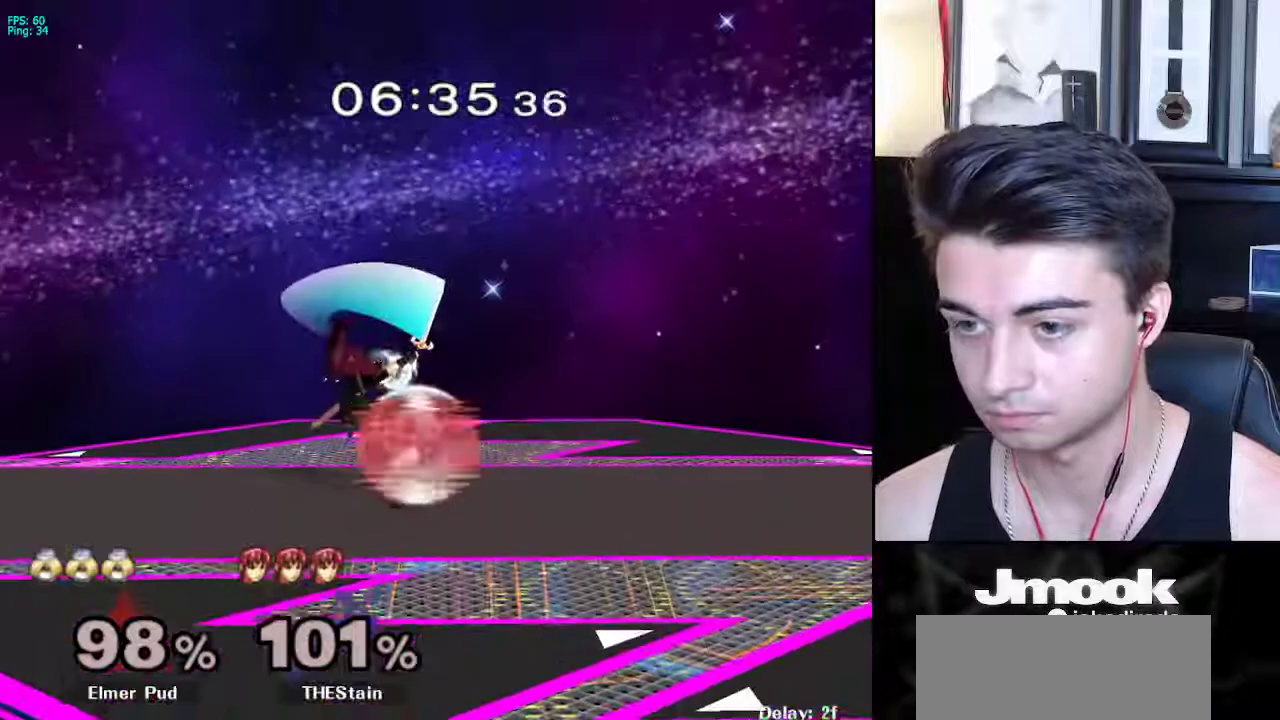
{"buttons": ["L1"], "left_stick": "left", "right_stick": "center", "events": [[217, "A", "down"], [300, "A", "up"], [350, "A", "down"], [483, "A", "up"]]}
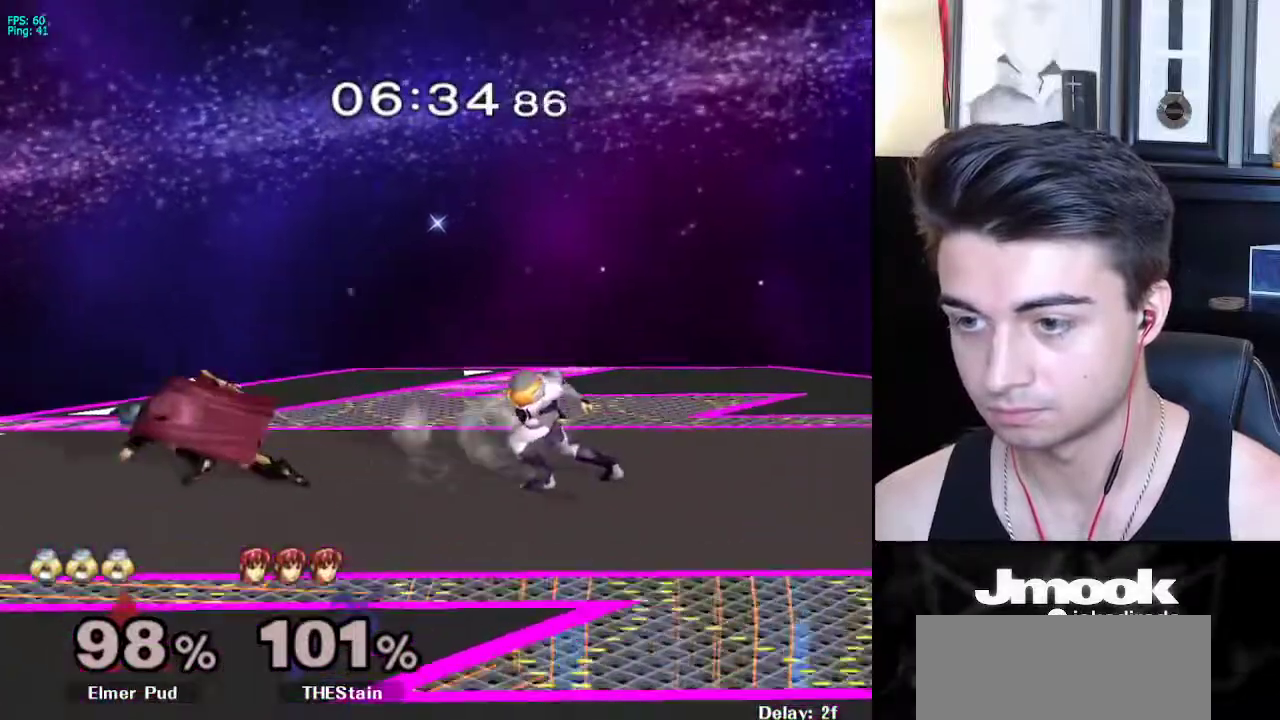
{"buttons": [], "left_stick": "down", "right_stick": "center", "events": [[33, "left_stick", "center"], [67, "L1", "up"], [233, "left_stick", "down"]]}
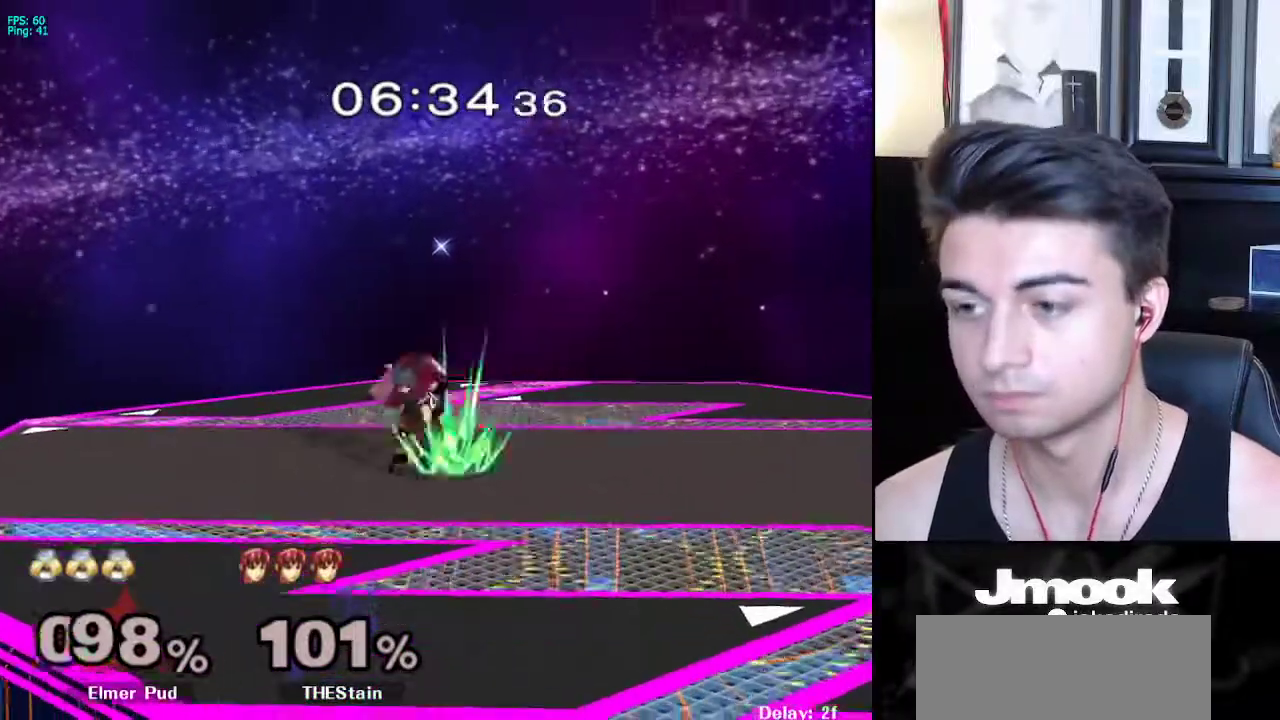
{"buttons": ["R1"], "left_stick": "right", "right_stick": "center", "events": [[317, "left_stick", "right"], [383, "R1", "down"]]}
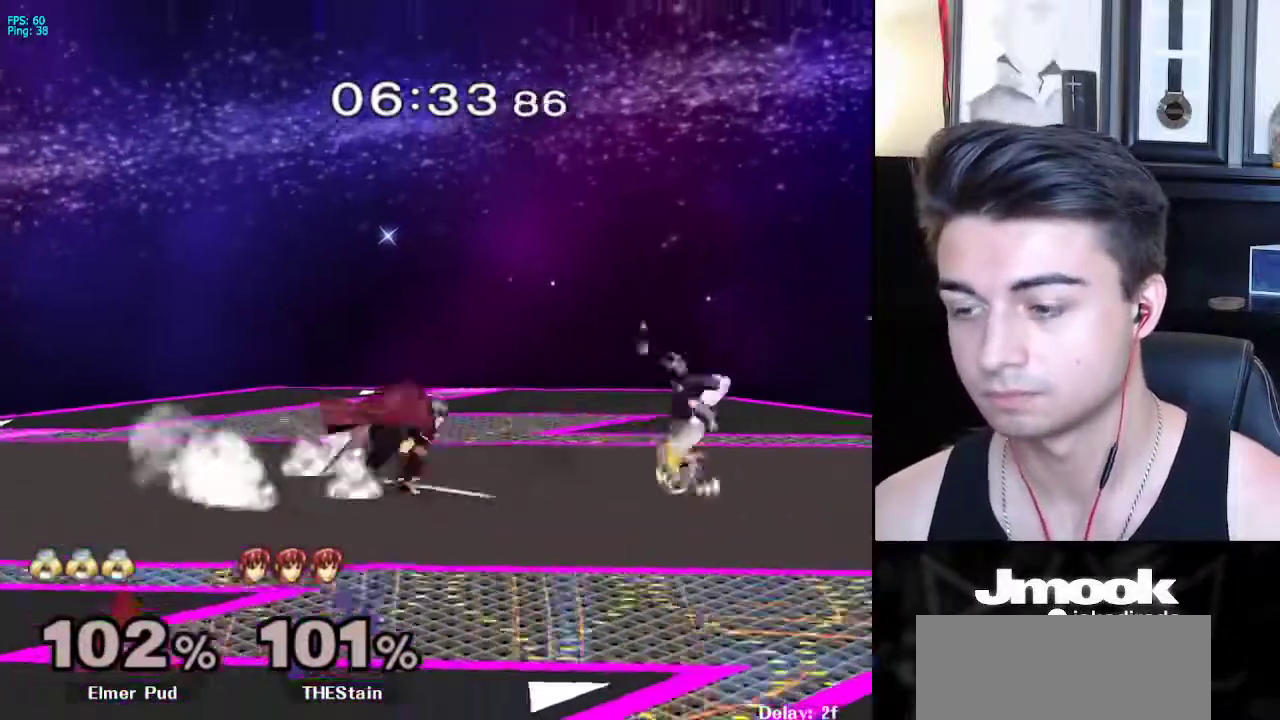
{"buttons": [], "left_stick": "right", "right_stick": "center", "events": [[117, "R1", "up"]]}
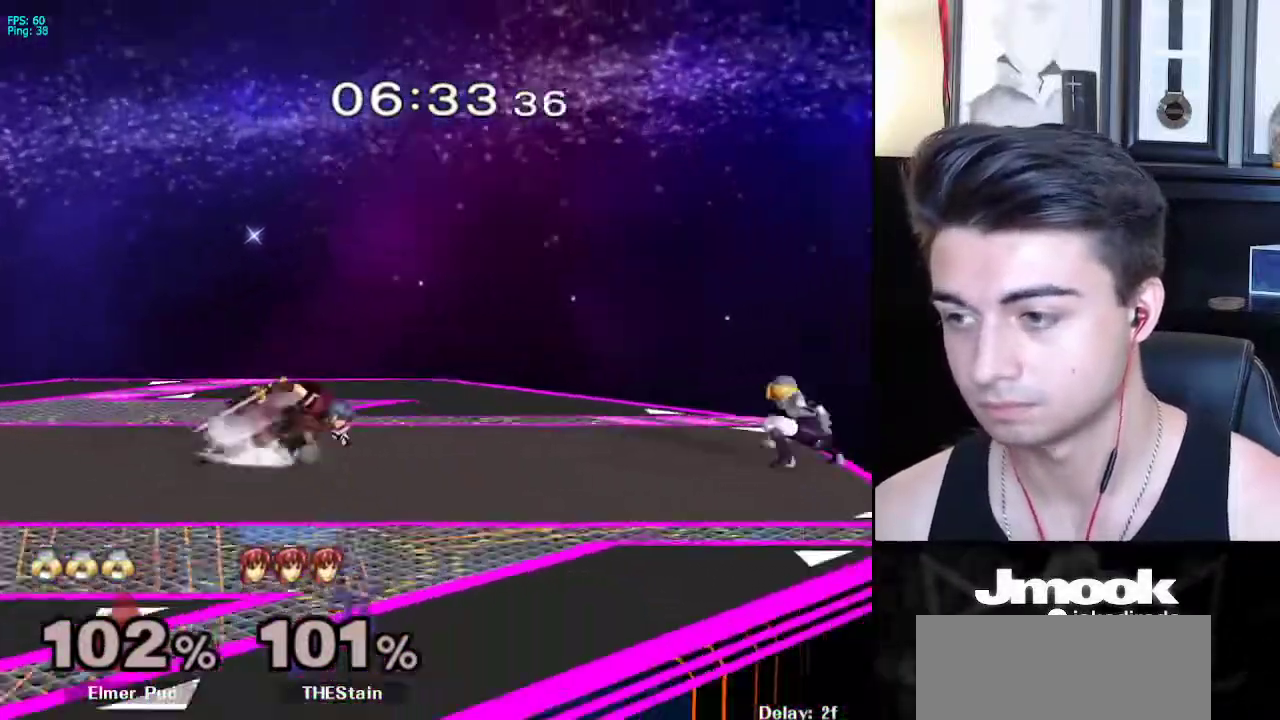
{"buttons": [], "left_stick": "left", "right_stick": "center", "events": [[33, "left_stick", "center"], [500, "left_stick", "left"]]}